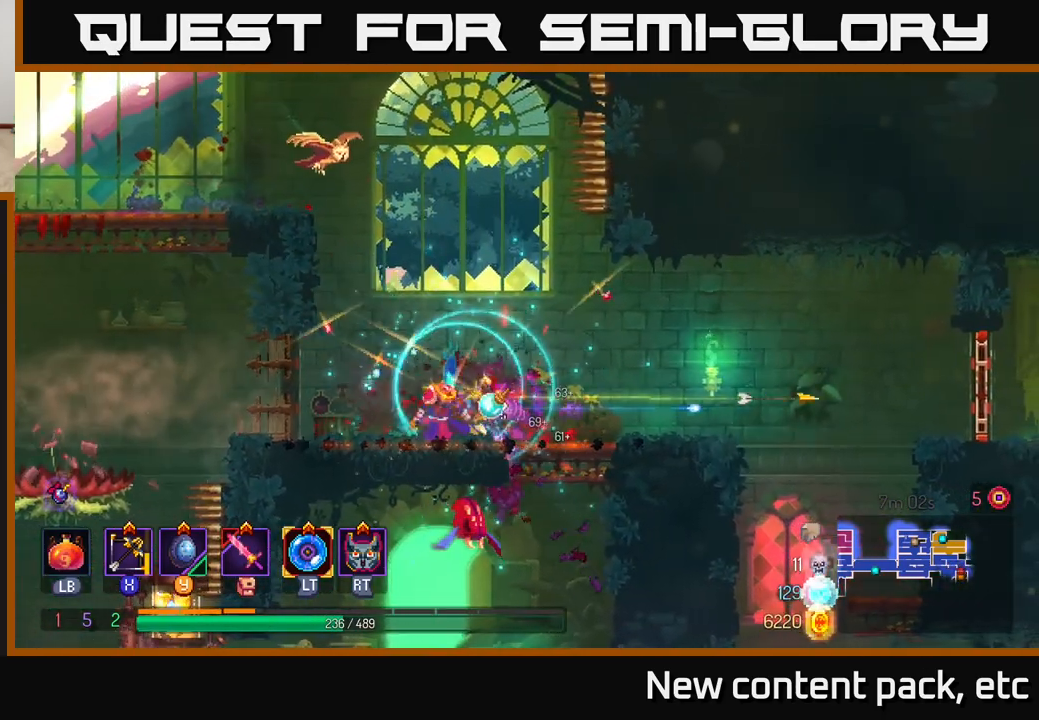
Gameplay with a controller (Xbox layout); each line is a JSON object with the inputs held at the frame after it. "events" lists button and stick changes between this image and that frame as [ms after this image, input, new state], when the widget could be followed in between.
{"buttons": ["A"], "left_stick": "down", "right_stick": "center", "events": [[67, "left_stick", "right"], [333, "left_stick", "down"], [367, "A", "down"], [417, "A", "up"], [467, "A", "down"]]}
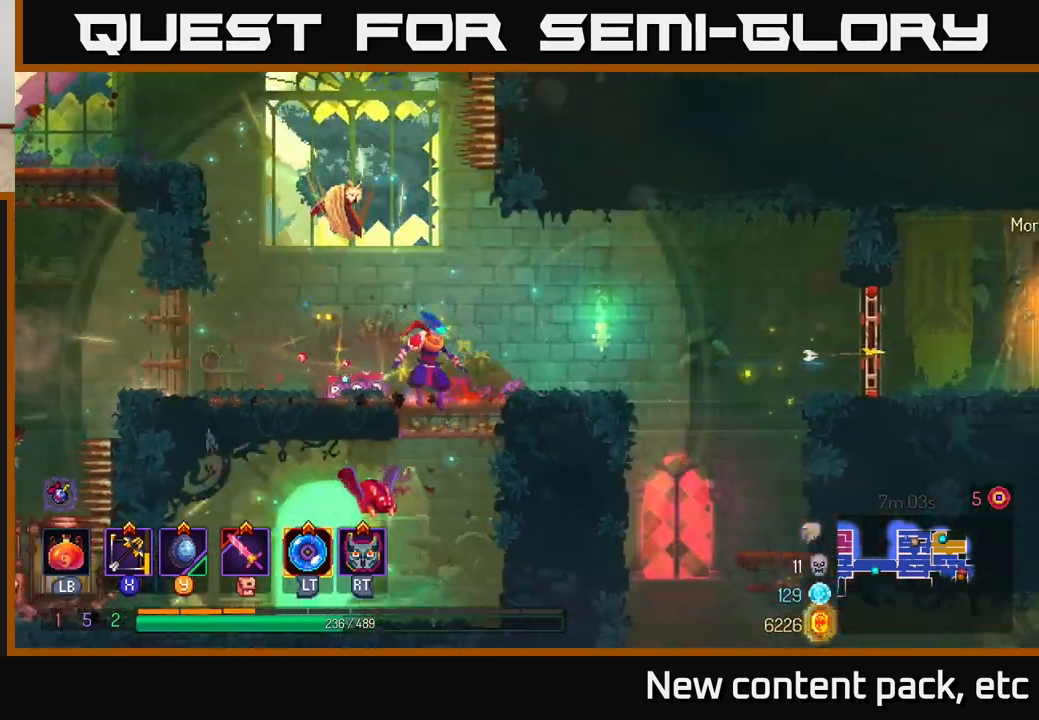
{"buttons": [], "left_stick": "right", "right_stick": "center", "events": [[50, "A", "up"], [167, "left_stick", "center"], [433, "left_stick", "right"]]}
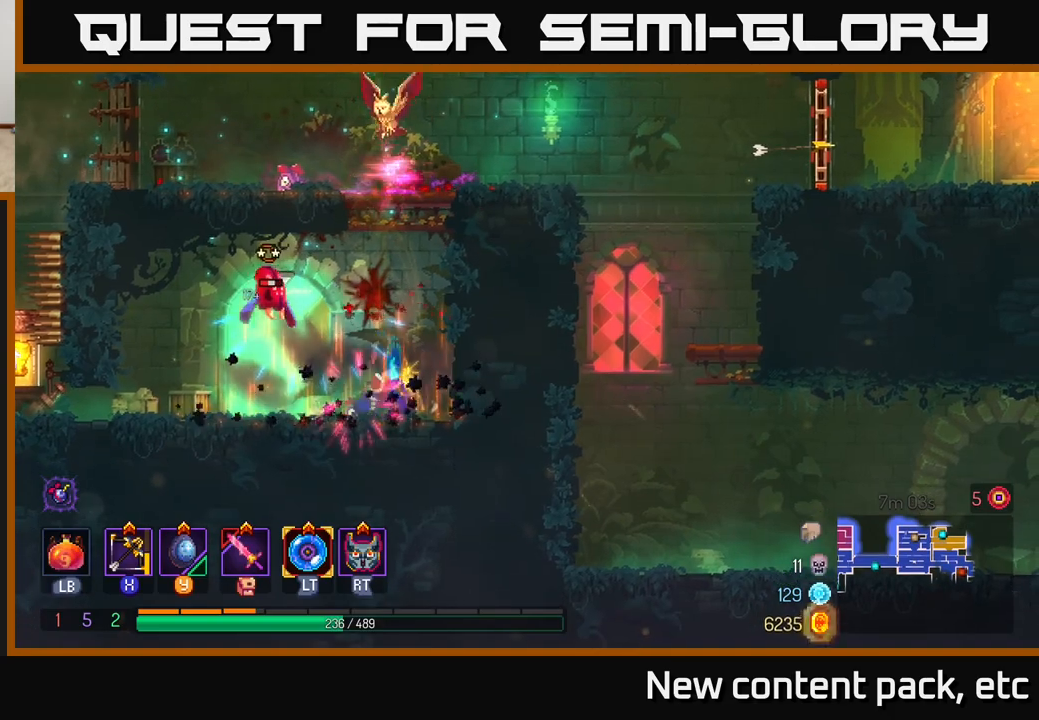
{"buttons": [], "left_stick": "center", "right_stick": "center", "events": [[133, "X", "down"], [150, "left_stick", "left"], [200, "X", "up"], [317, "left_stick", "center"]]}
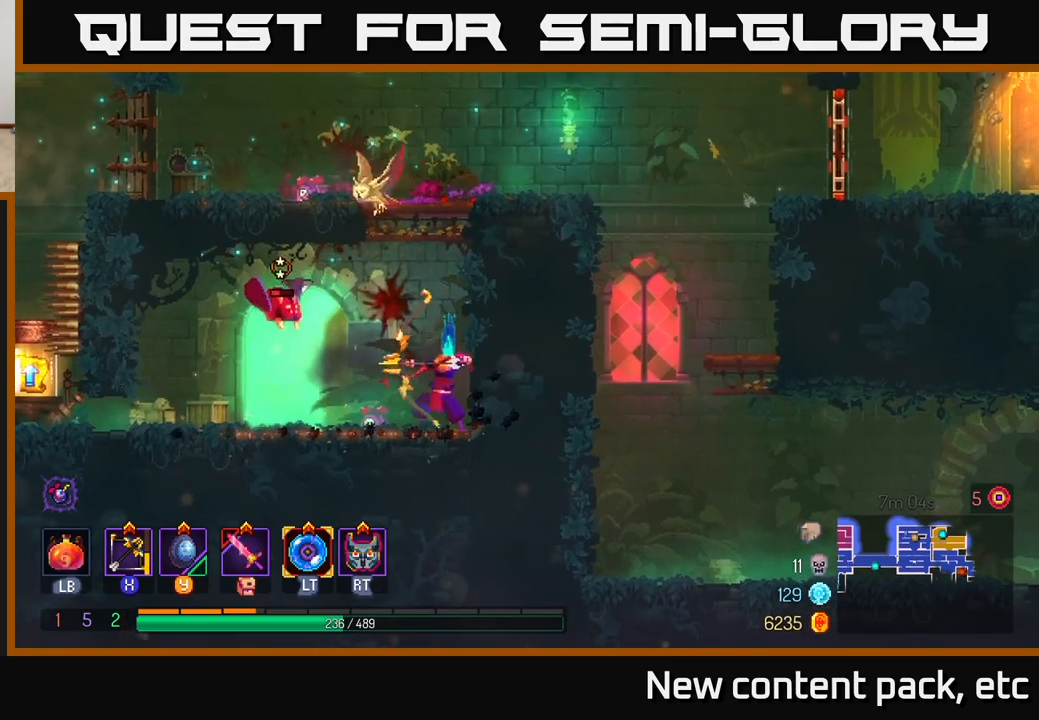
{"buttons": [], "left_stick": "left", "right_stick": "center", "events": [[500, "left_stick", "left"]]}
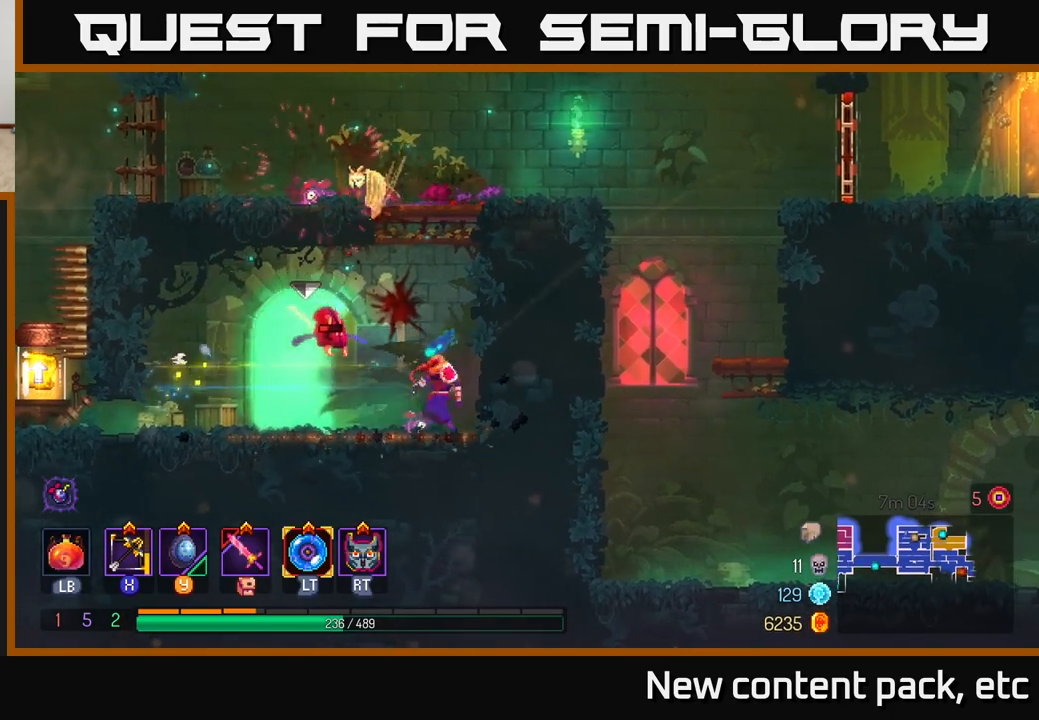
{"buttons": [], "left_stick": "left", "right_stick": "center", "events": [[283, "B", "down"], [417, "B", "up"]]}
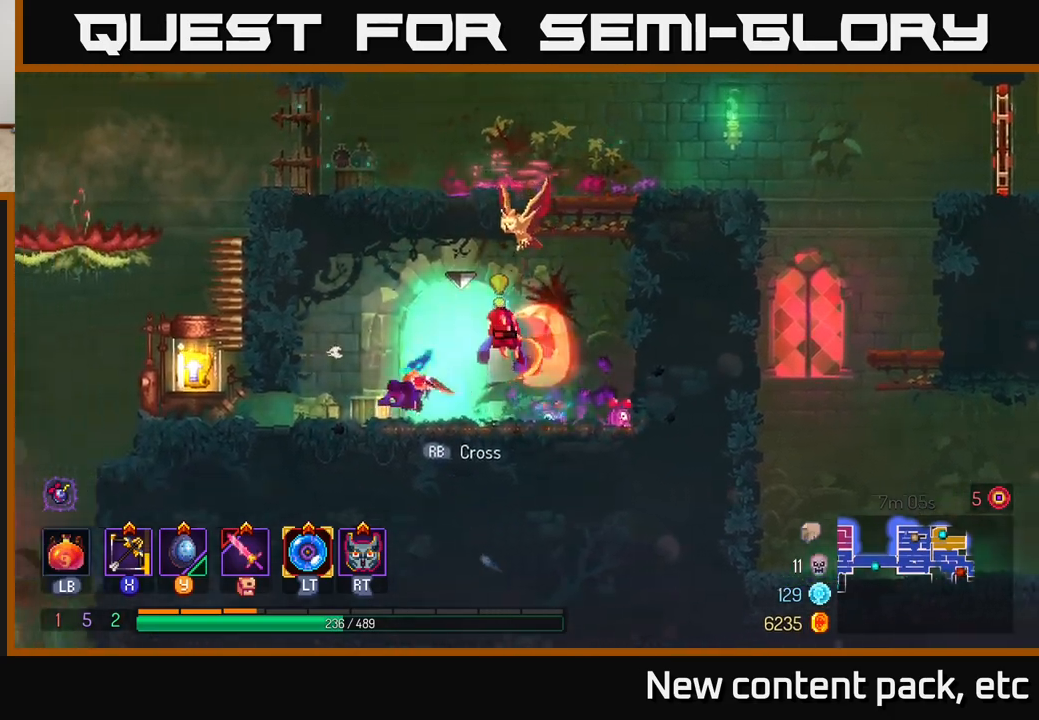
{"buttons": [], "left_stick": "center", "right_stick": "center", "events": [[200, "left_stick", "center"]]}
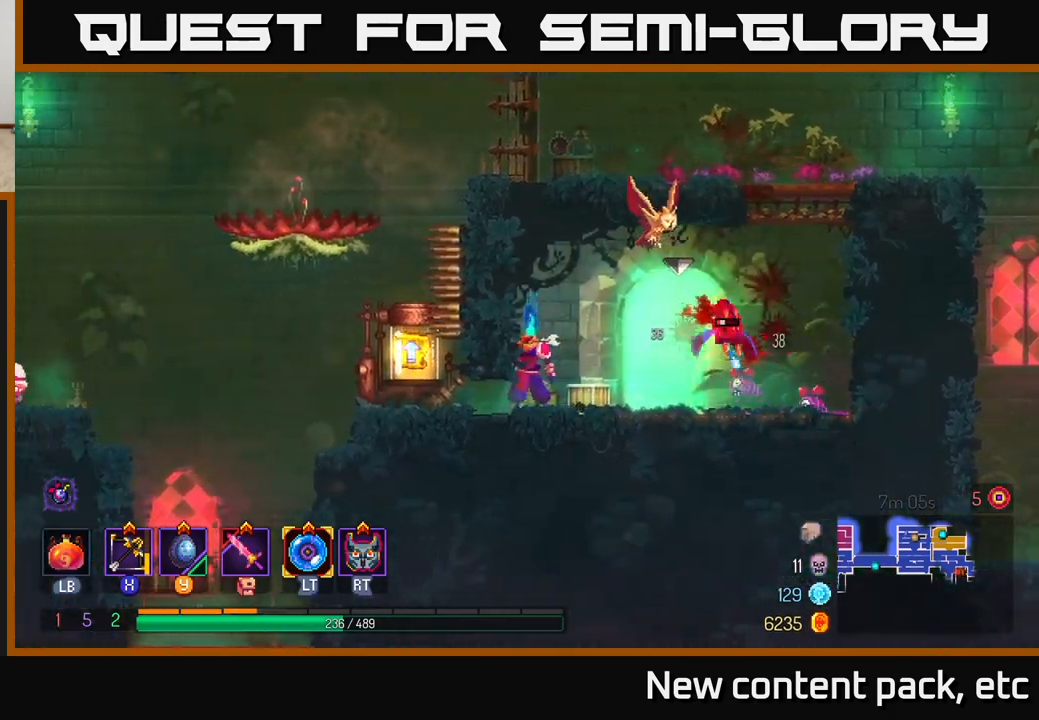
{"buttons": [], "left_stick": "right", "right_stick": "center", "events": [[67, "left_stick", "left"], [83, "B", "down"], [200, "B", "up"], [367, "left_stick", "right"], [417, "R1", "down"], [500, "R1", "up"]]}
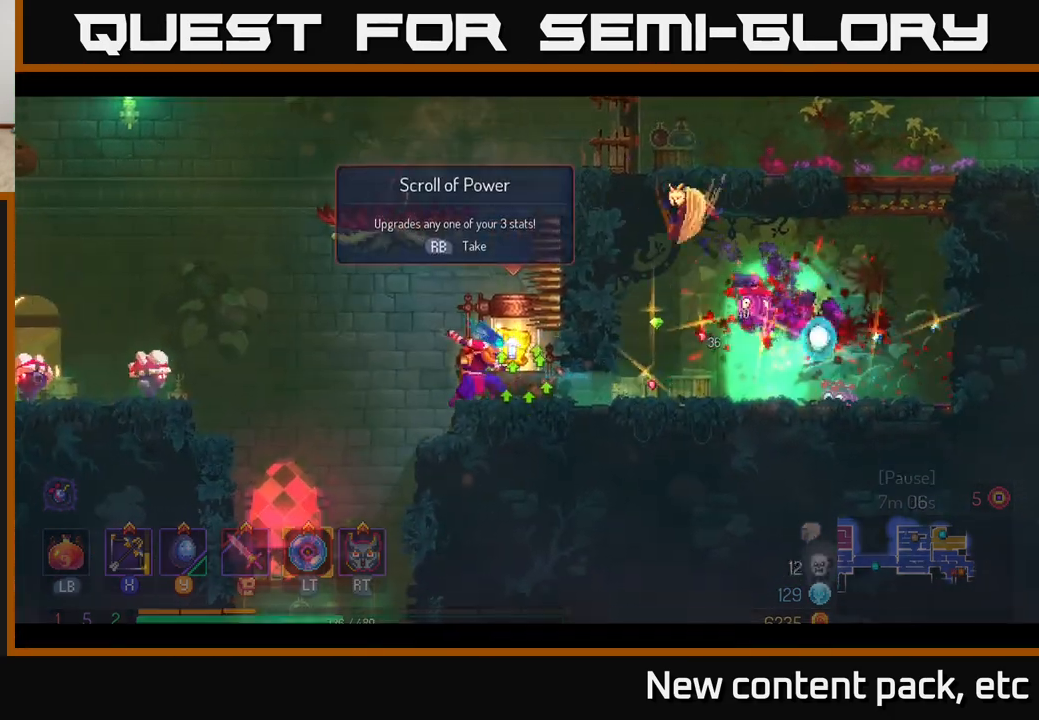
{"buttons": [], "left_stick": "center", "right_stick": "center", "events": [[17, "left_stick", "center"]]}
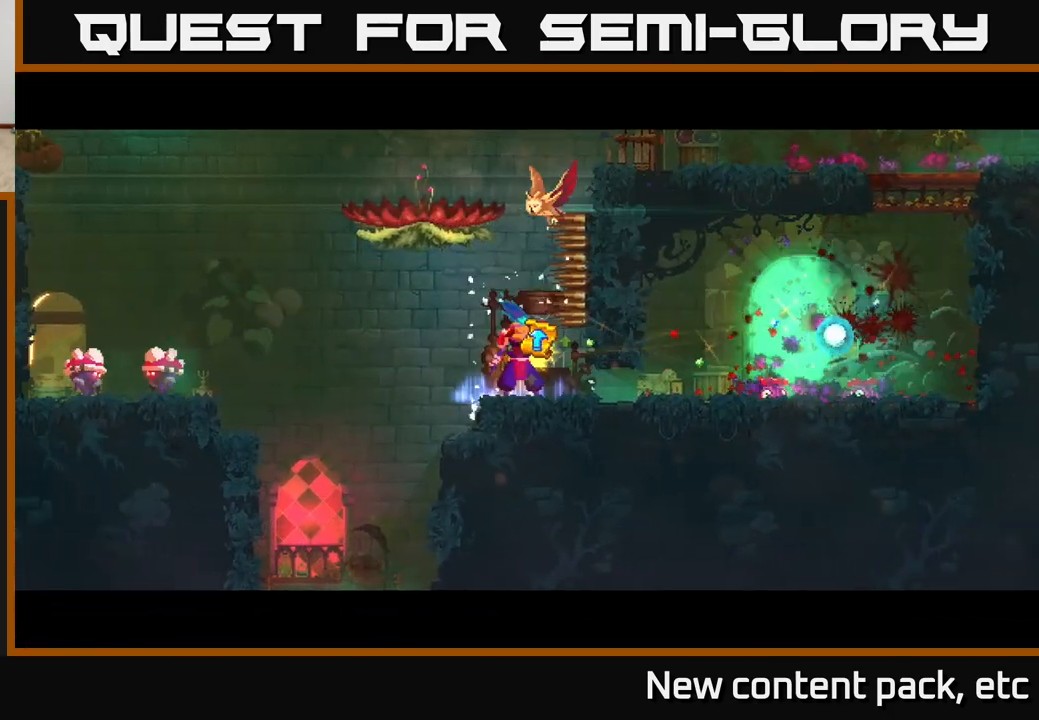
{"buttons": [], "left_stick": "center", "right_stick": "center", "events": []}
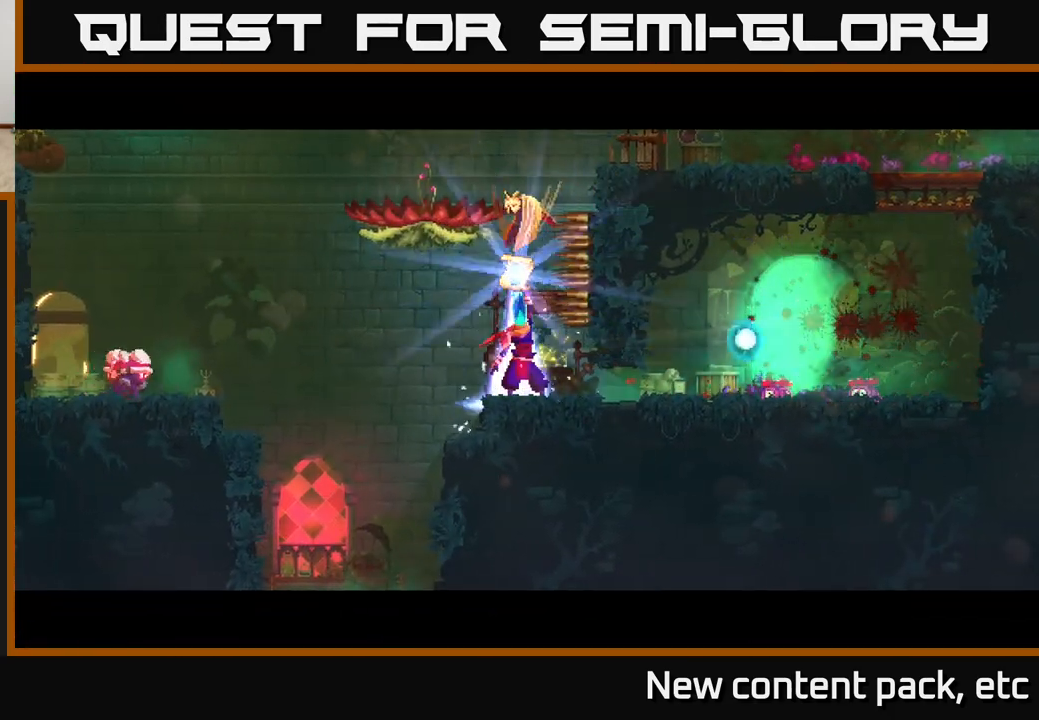
{"buttons": [], "left_stick": "right", "right_stick": "center", "events": [[283, "left_stick", "right"], [383, "left_stick", "center"], [483, "left_stick", "right"]]}
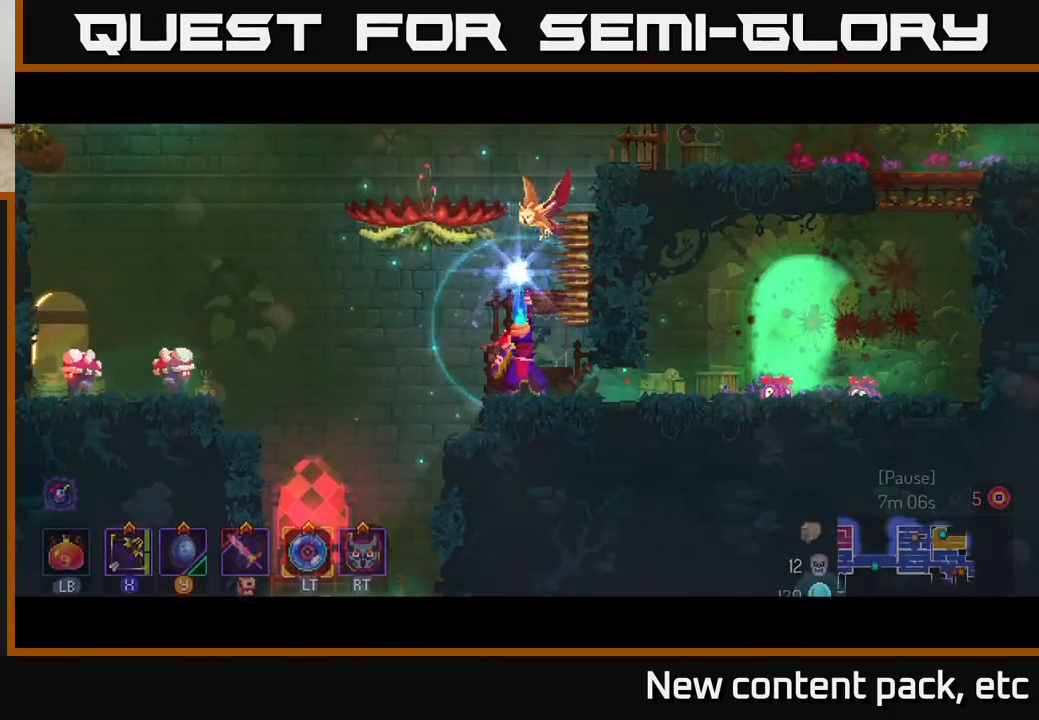
{"buttons": [], "left_stick": "right", "right_stick": "center", "events": [[83, "left_stick", "center"], [200, "left_stick", "right"], [317, "left_stick", "center"], [417, "left_stick", "right"]]}
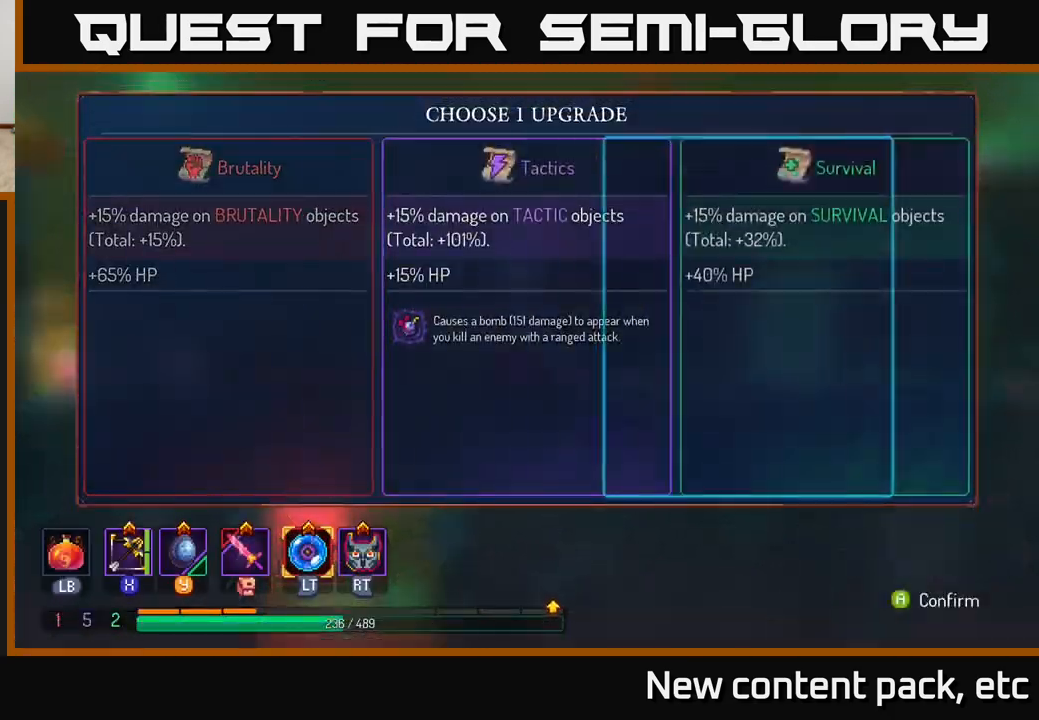
{"buttons": [], "left_stick": "center", "right_stick": "center", "events": [[50, "left_stick", "center"], [100, "A", "down"], [200, "A", "up"]]}
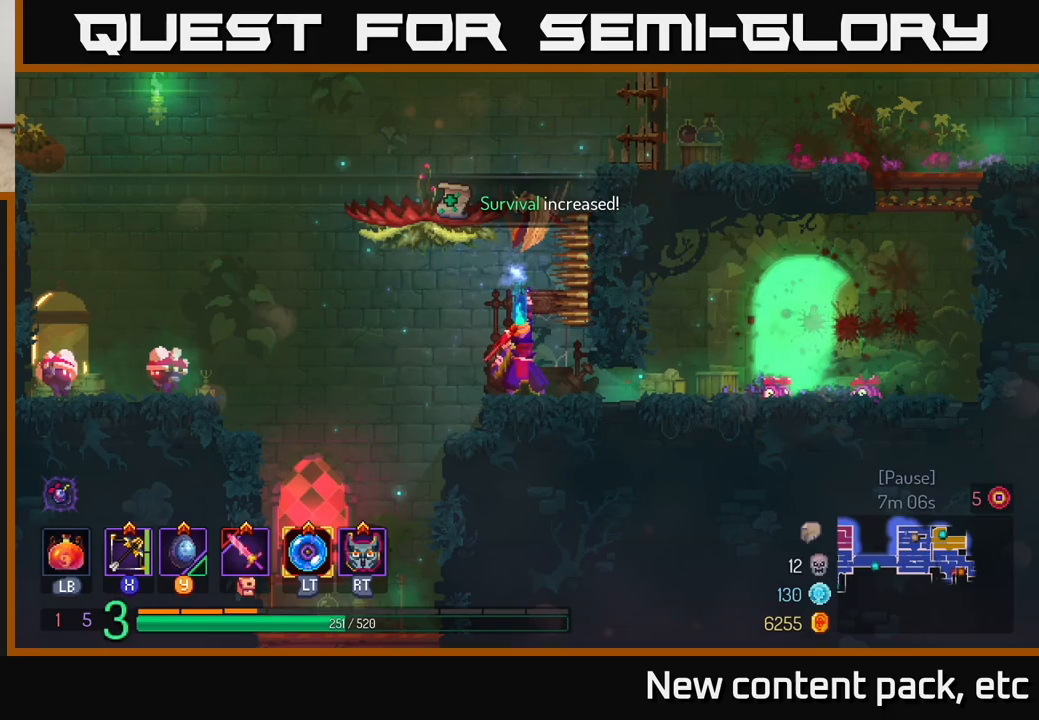
{"buttons": [], "left_stick": "center", "right_stick": "center", "events": []}
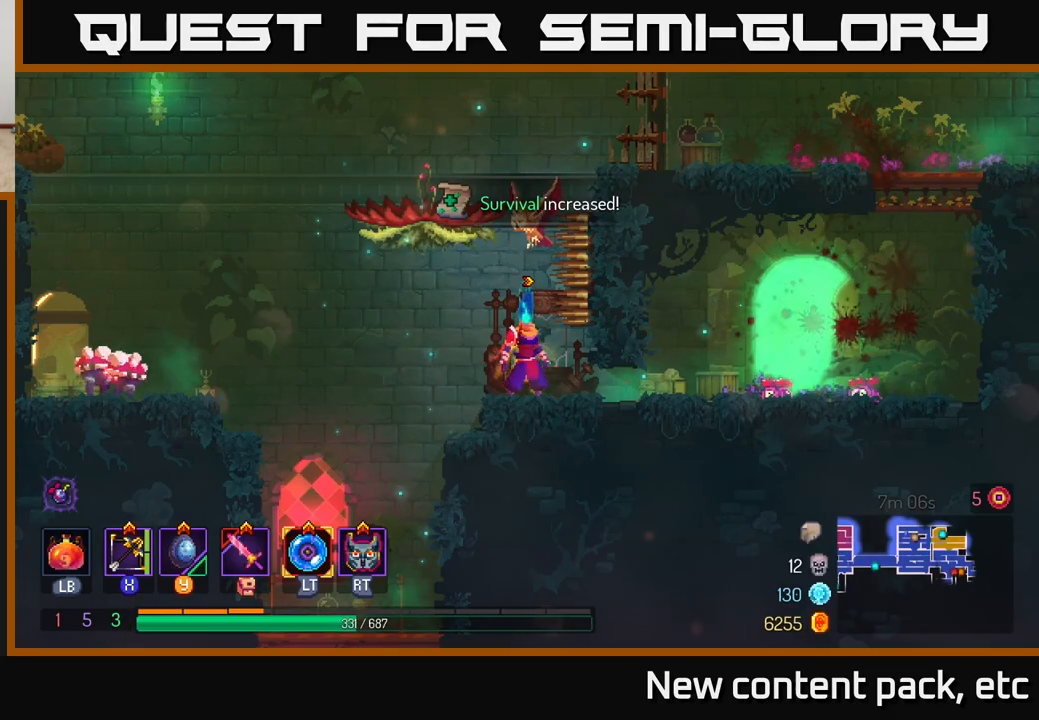
{"buttons": [], "left_stick": "down", "right_stick": "center", "events": [[67, "X", "down"], [67, "left_stick", "down-left"], [150, "X", "up"], [150, "left_stick", "down"]]}
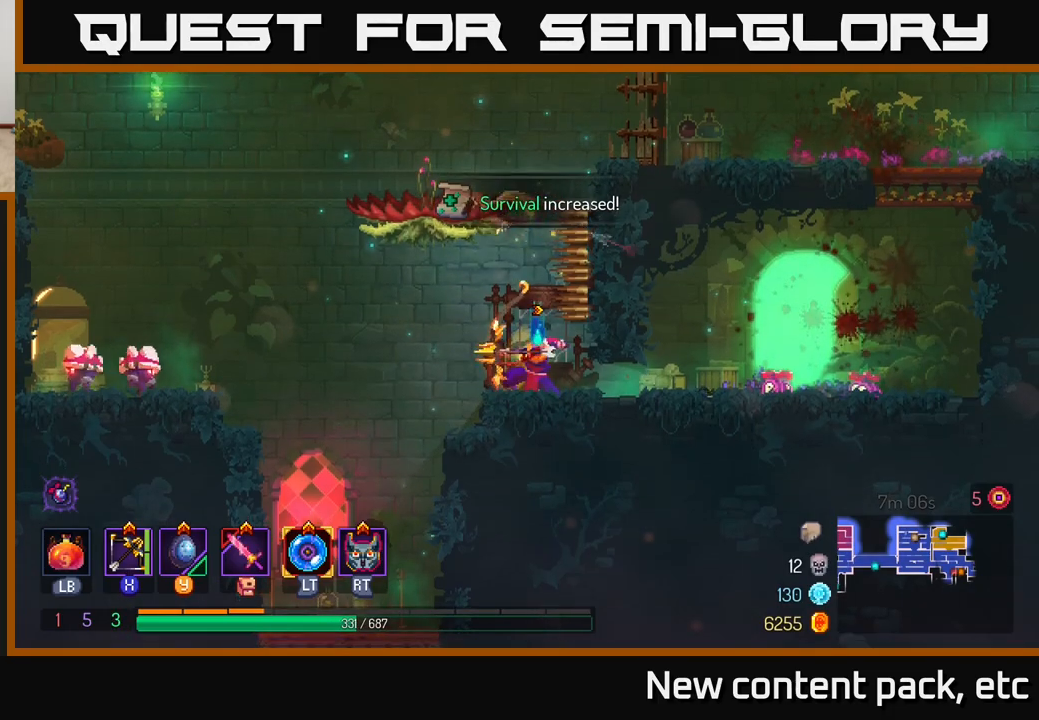
{"buttons": ["A"], "left_stick": "left", "right_stick": "center", "events": [[283, "left_stick", "center"], [350, "left_stick", "left"], [483, "A", "down"]]}
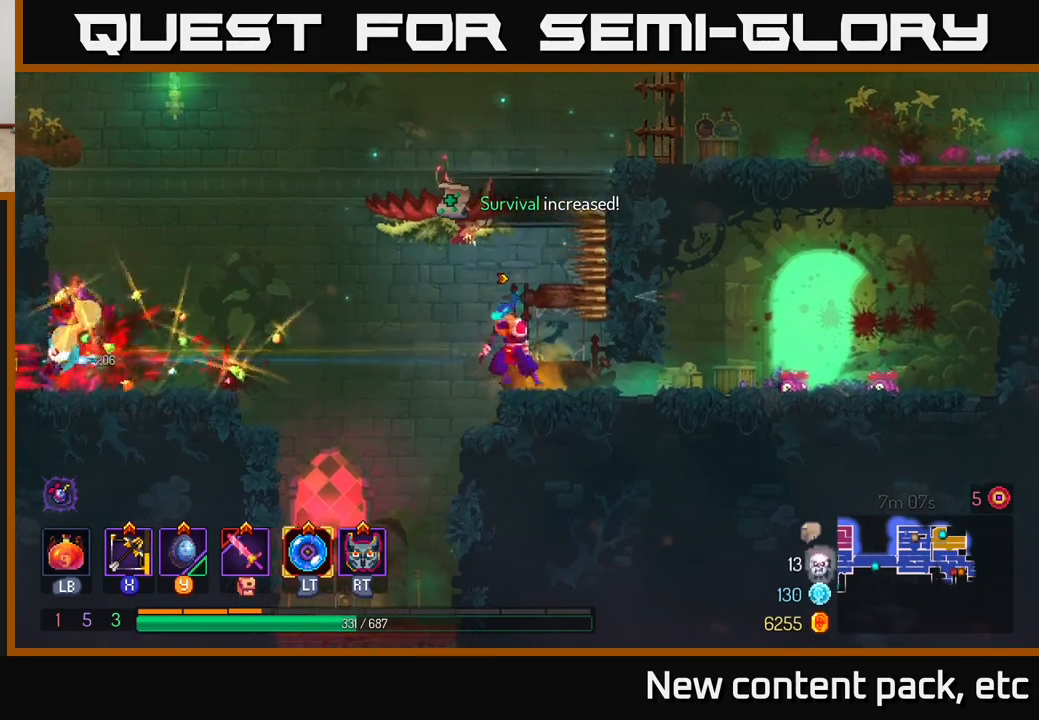
{"buttons": [], "left_stick": "left", "right_stick": "center", "events": [[133, "A", "up"], [417, "A", "down"], [483, "A", "up"]]}
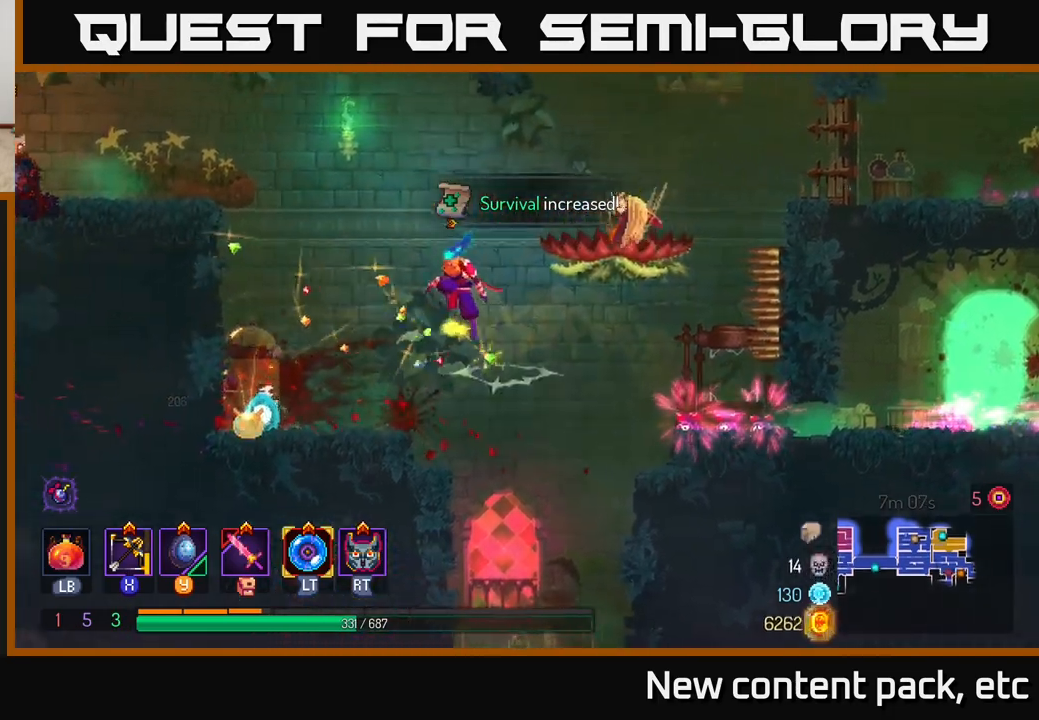
{"buttons": [], "left_stick": "center", "right_stick": "center", "events": [[300, "left_stick", "center"]]}
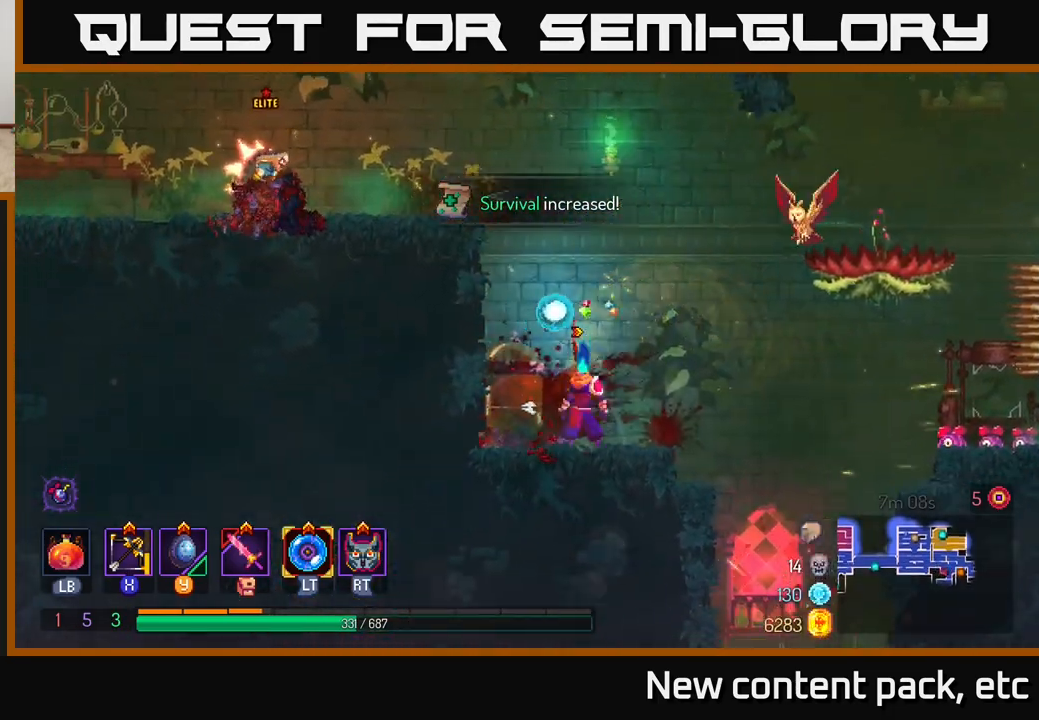
{"buttons": [], "left_stick": "left", "right_stick": "center", "events": [[83, "left_stick", "left"], [100, "A", "down"], [200, "A", "up"], [267, "A", "down"], [417, "A", "up"]]}
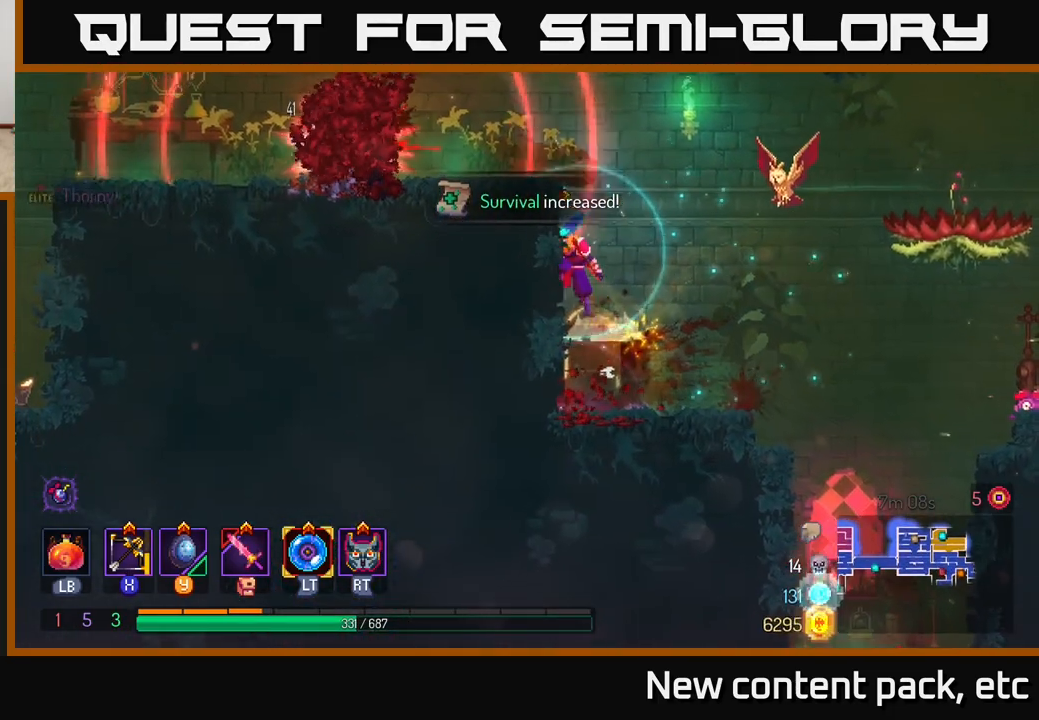
{"buttons": [], "left_stick": "left", "right_stick": "center", "events": [[33, "X", "down"], [67, "left_stick", "up-left"], [233, "X", "up"], [333, "left_stick", "left"]]}
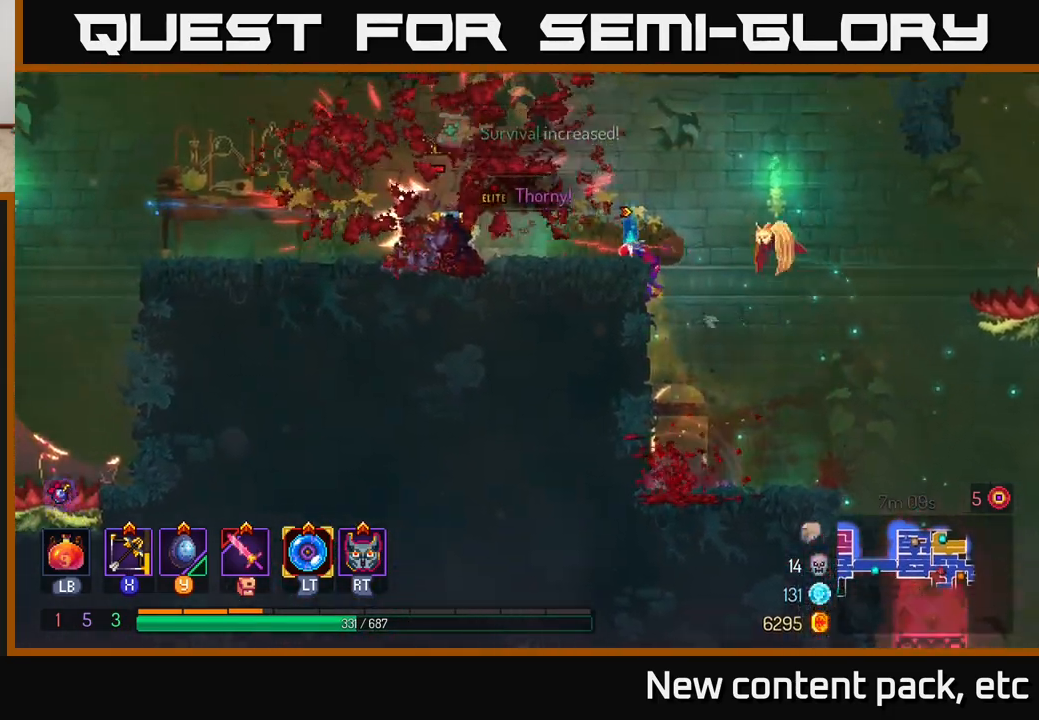
{"buttons": [], "left_stick": "down", "right_stick": "center", "events": [[350, "left_stick", "center"], [367, "X", "down"], [433, "X", "up"], [483, "left_stick", "down"]]}
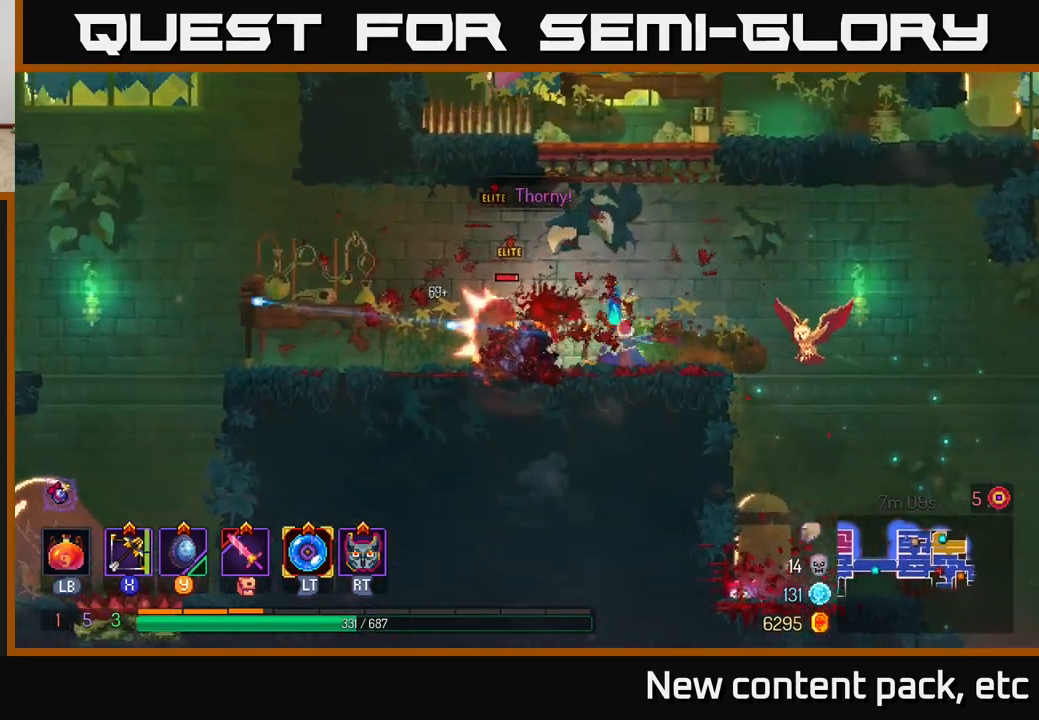
{"buttons": [], "left_stick": "down", "right_stick": "center", "events": []}
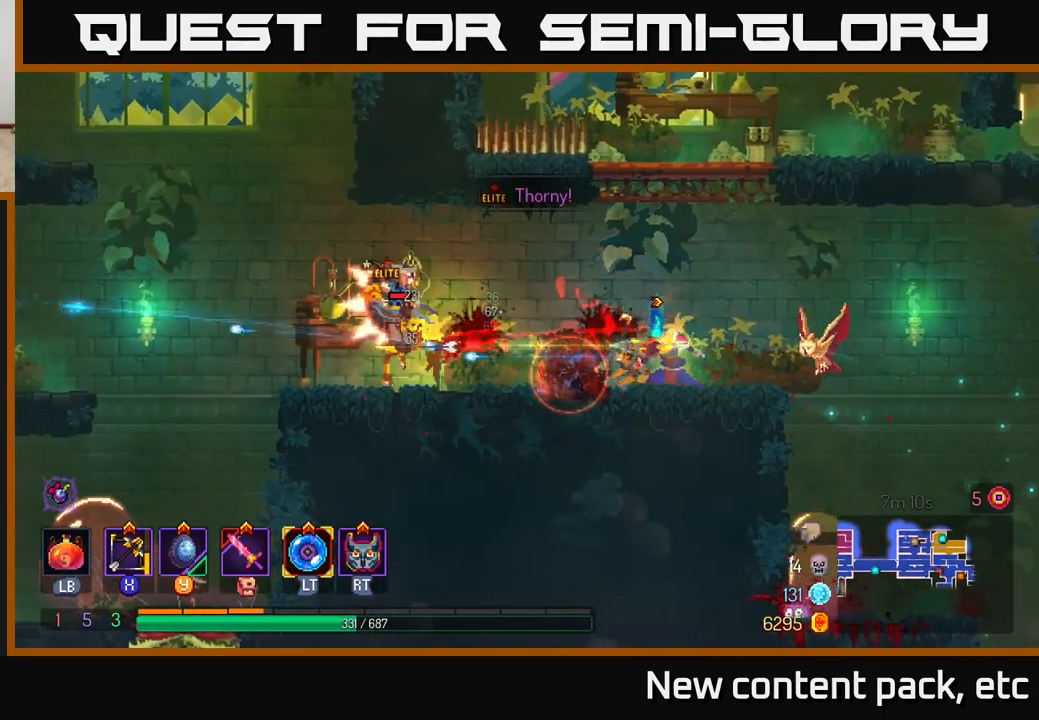
{"buttons": ["A"], "left_stick": "left", "right_stick": "center", "events": [[50, "left_stick", "center"], [167, "left_stick", "right"], [367, "A", "down"], [383, "left_stick", "left"]]}
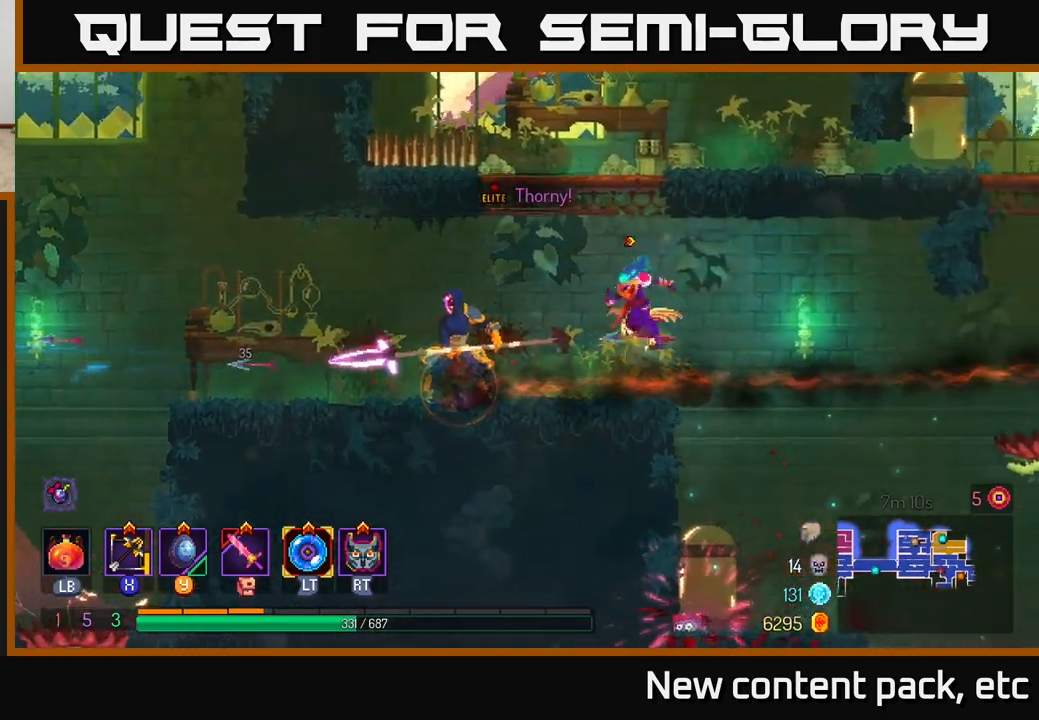
{"buttons": ["B"], "left_stick": "left", "right_stick": "center", "events": [[33, "A", "up"], [417, "B", "down"]]}
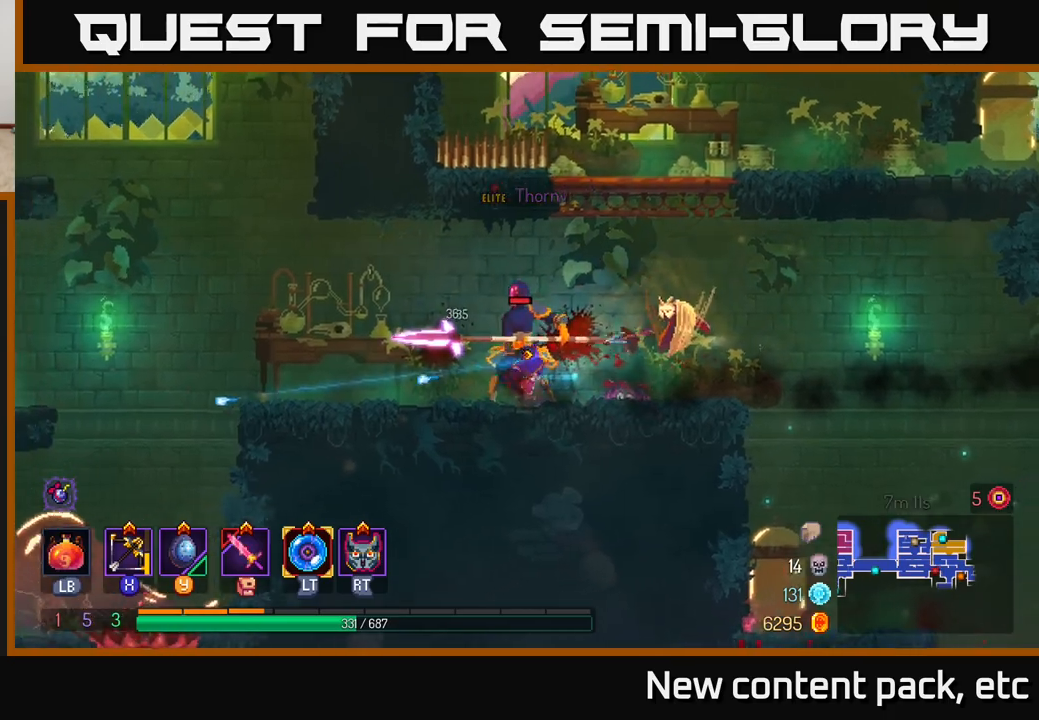
{"buttons": [], "left_stick": "right", "right_stick": "center", "events": [[117, "B", "up"], [267, "X", "down"], [367, "X", "up"], [383, "left_stick", "right"]]}